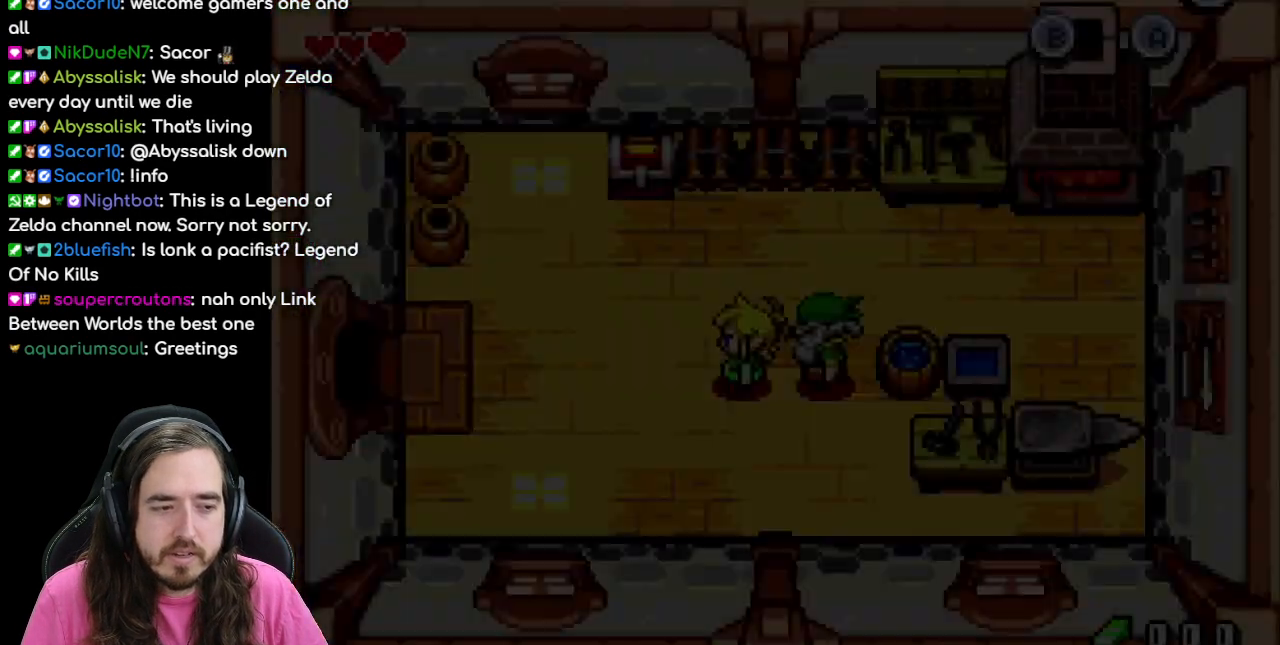
Gameplay with a controller (Nintendo layout); each line is a JSON object with the inputs held at the frame after it. "events" lists button and stick changes between this image and that frame as [ms after this image, input, new state], when the widget could be followed in between. Not read: L1 L3 R3.
{"buttons": [], "events": []}
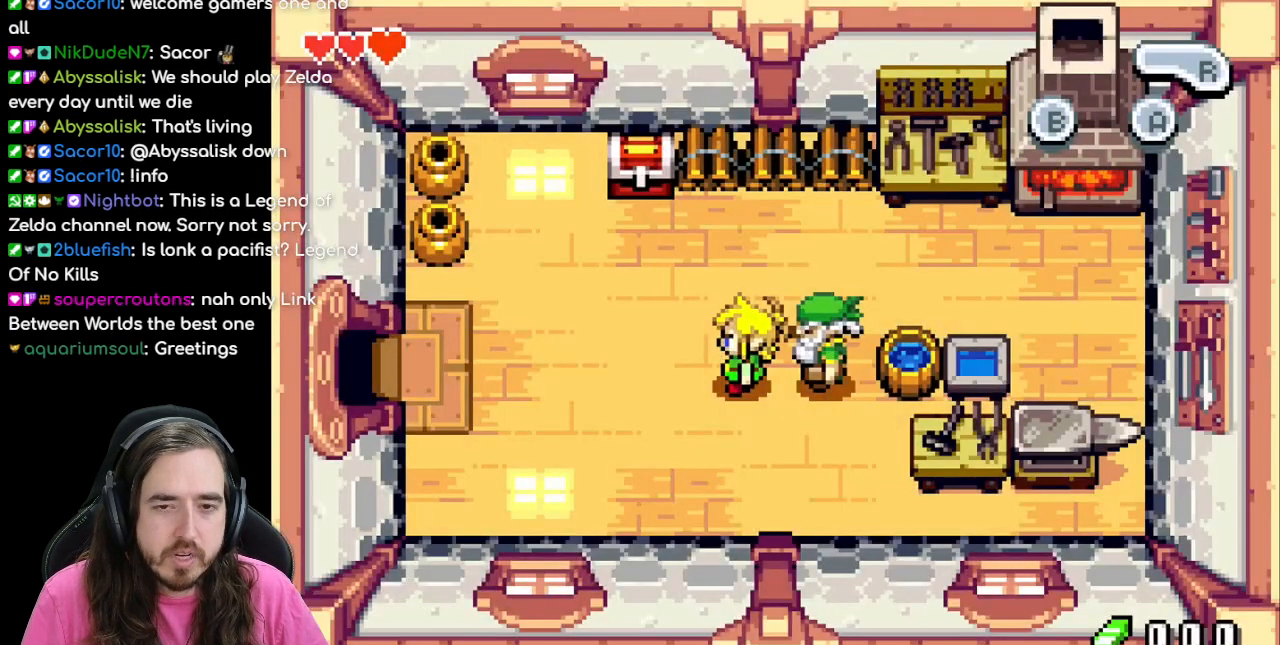
{"buttons": ["DPAD_UP", "DPAD_LEFT"], "events": [[317, "DPAD_UP", "down"], [450, "DPAD_LEFT", "down"]]}
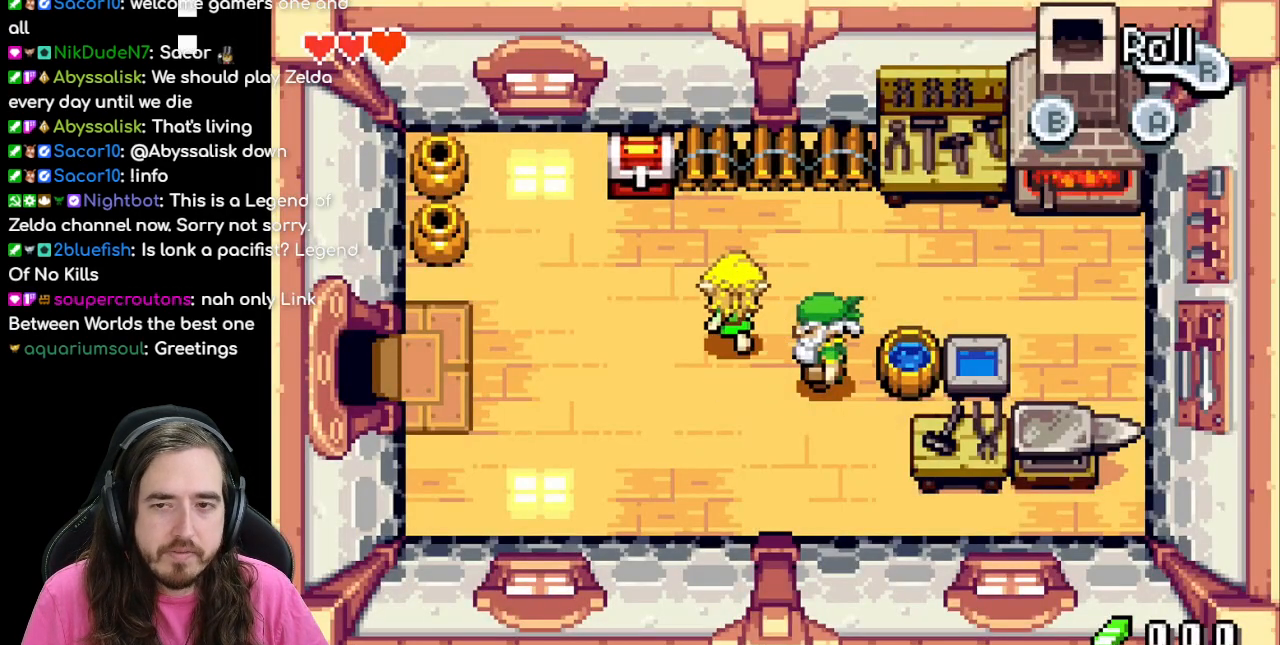
{"buttons": ["DPAD_UP"], "events": [[400, "DPAD_LEFT", "up"]]}
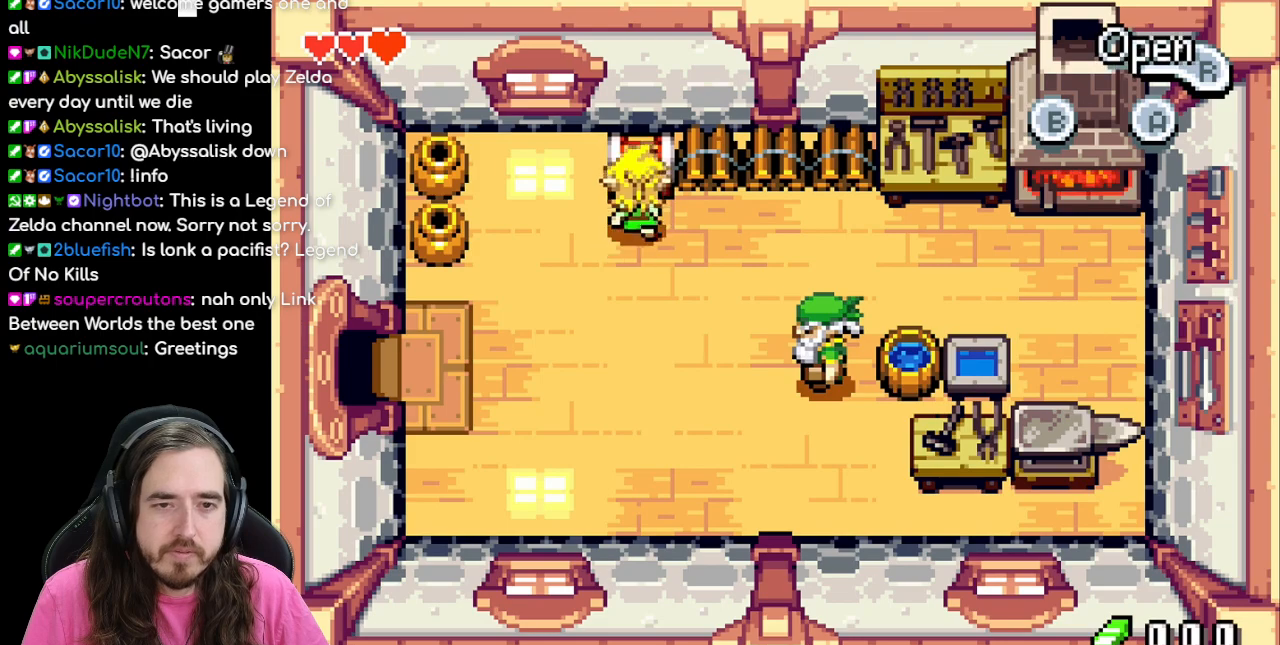
{"buttons": [], "events": [[17, "A", "down"], [100, "DPAD_UP", "up"], [150, "A", "up"]]}
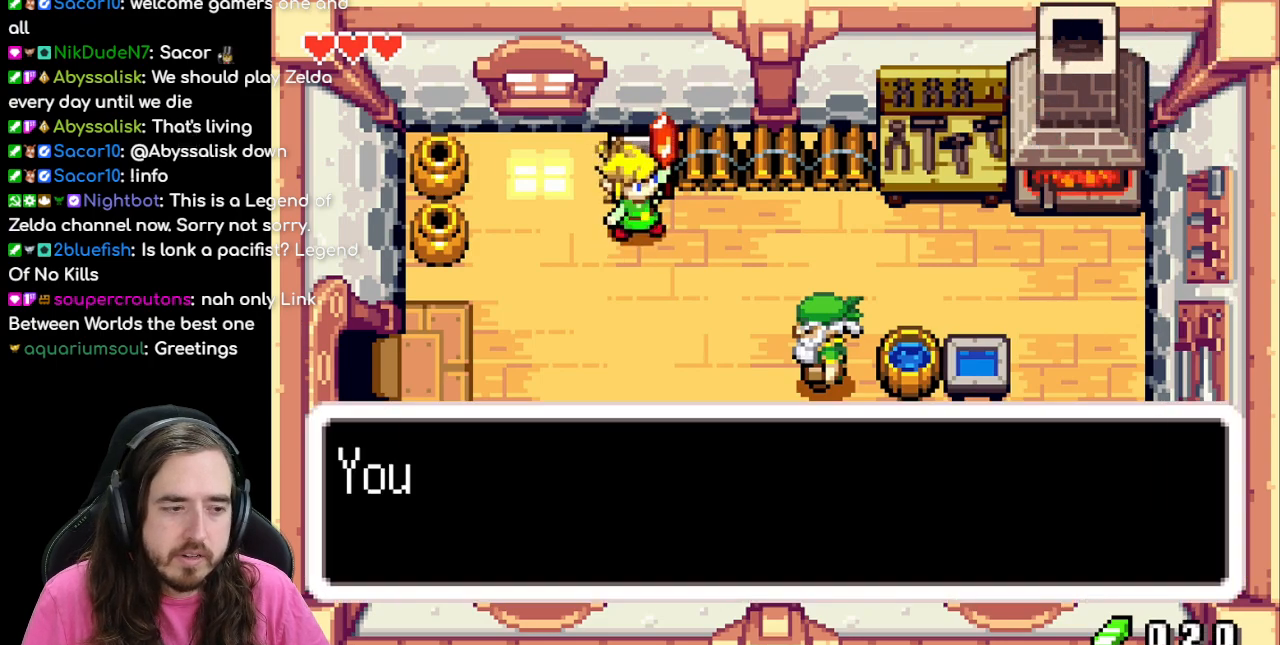
{"buttons": [], "events": []}
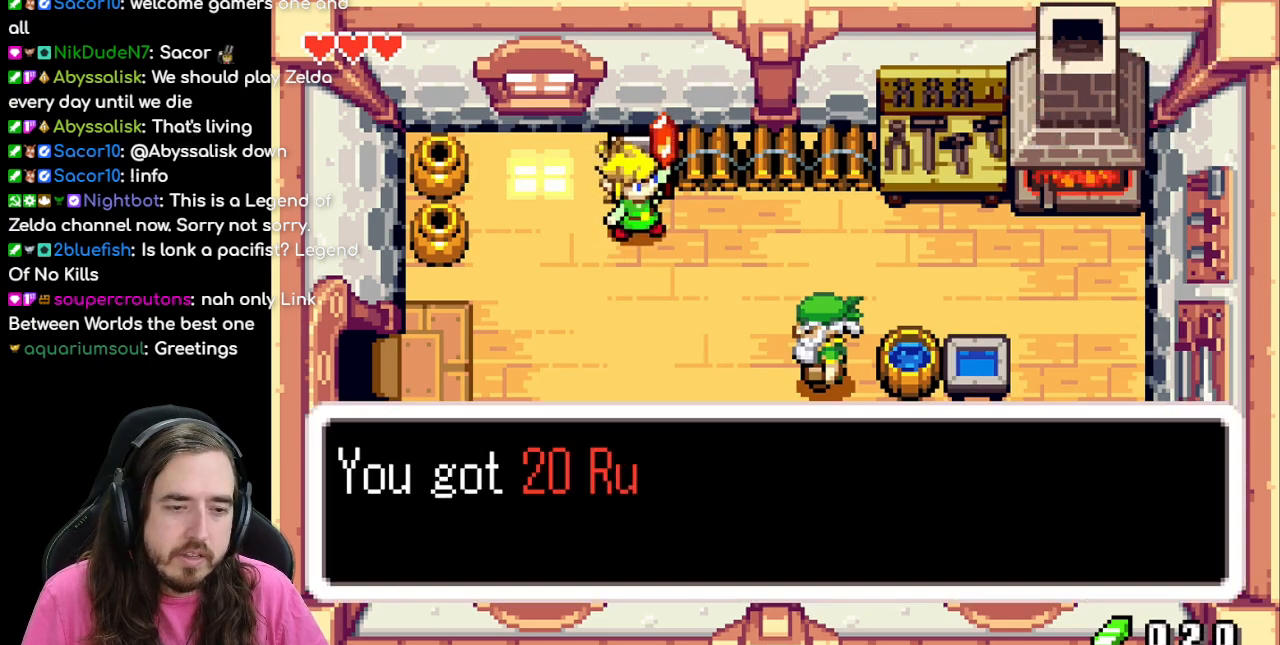
{"buttons": ["B"], "events": [[217, "A", "down"], [367, "A", "up"], [500, "B", "down"]]}
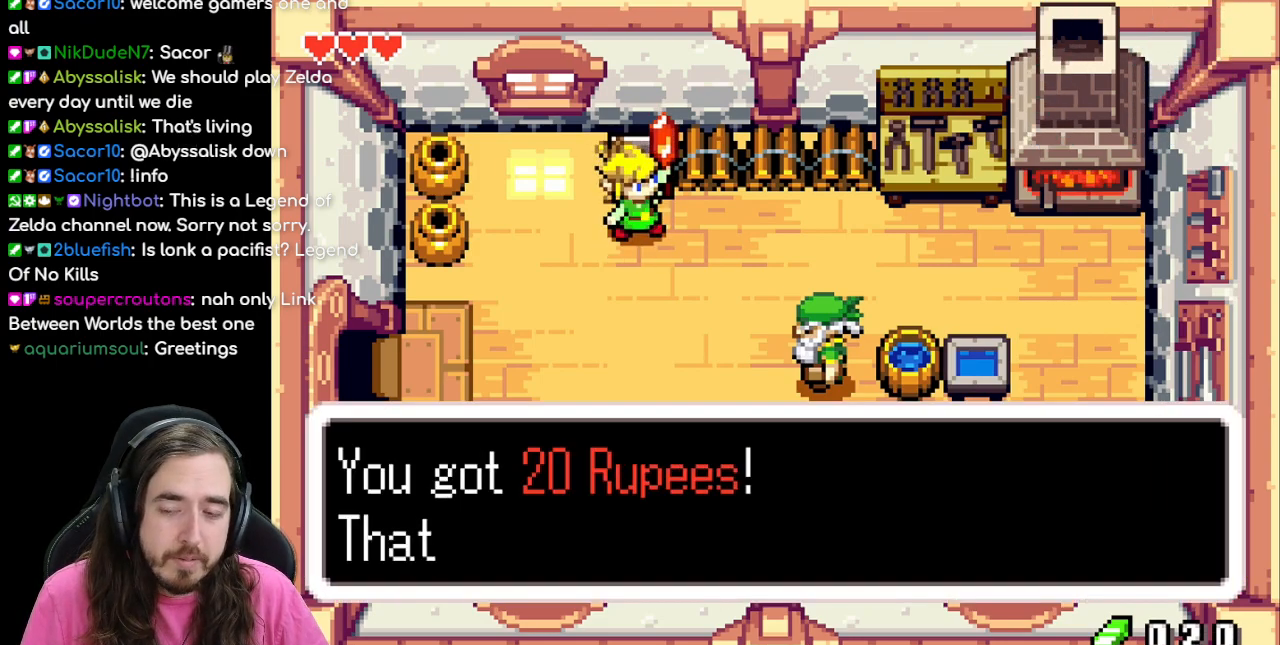
{"buttons": ["A"], "events": [[133, "B", "up"], [400, "A", "down"]]}
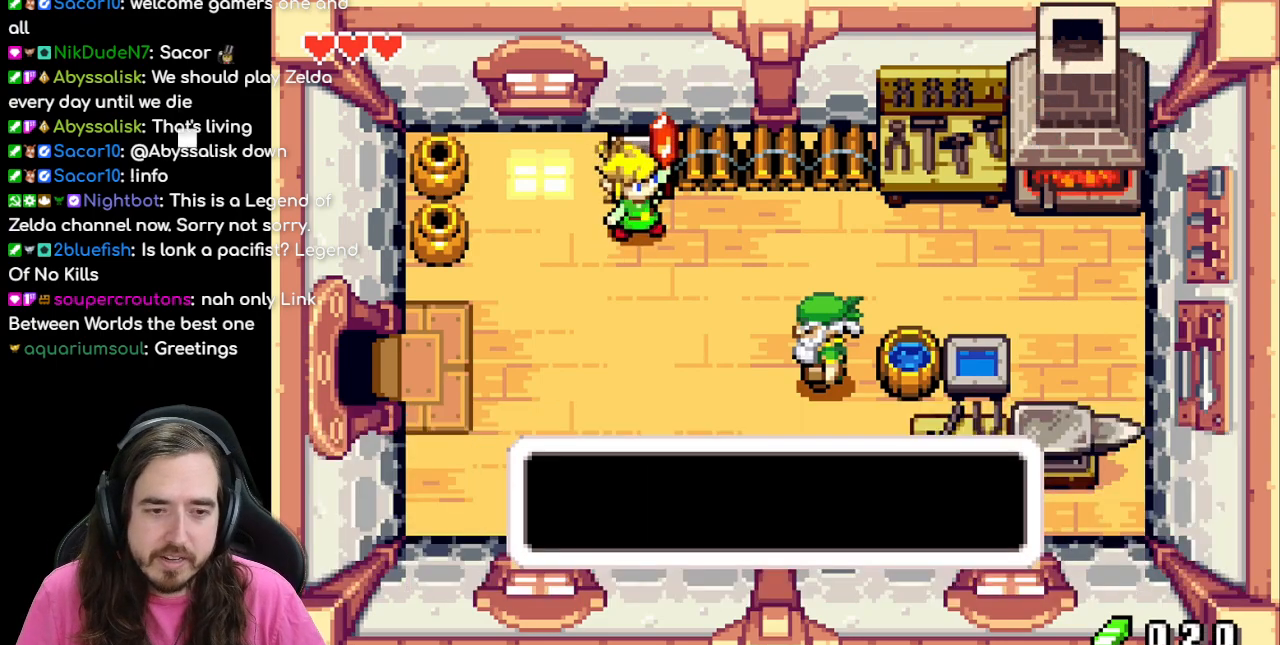
{"buttons": [], "events": [[83, "A", "up"]]}
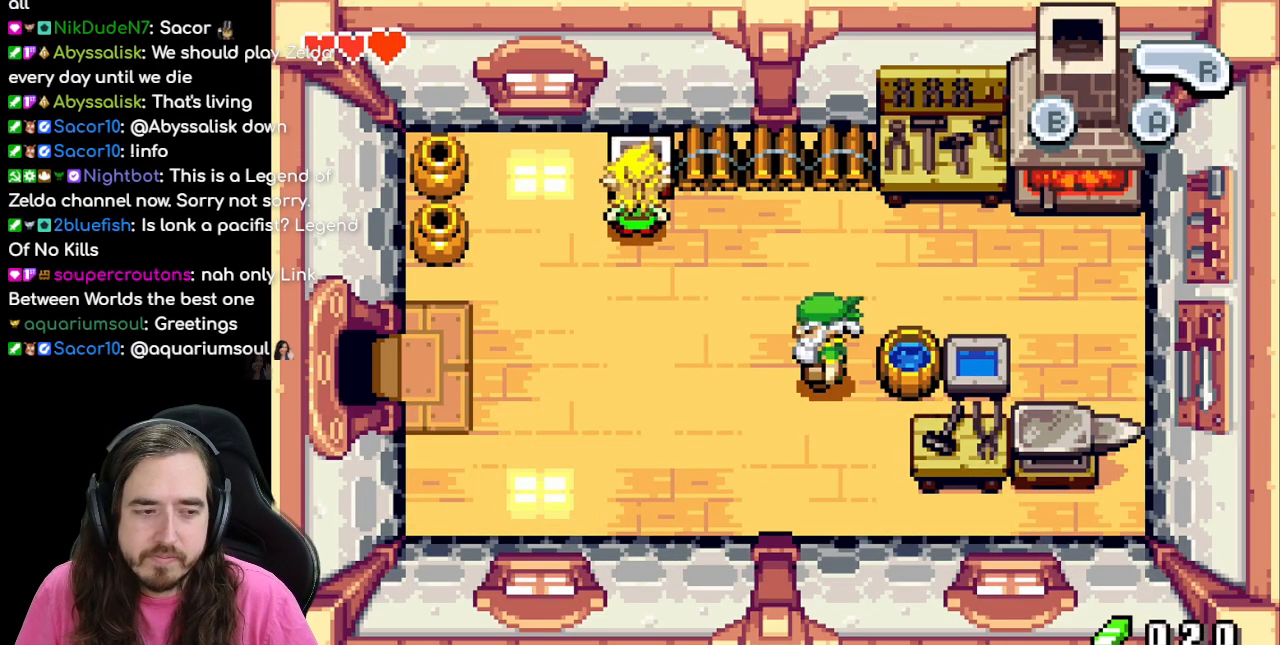
{"buttons": [], "events": []}
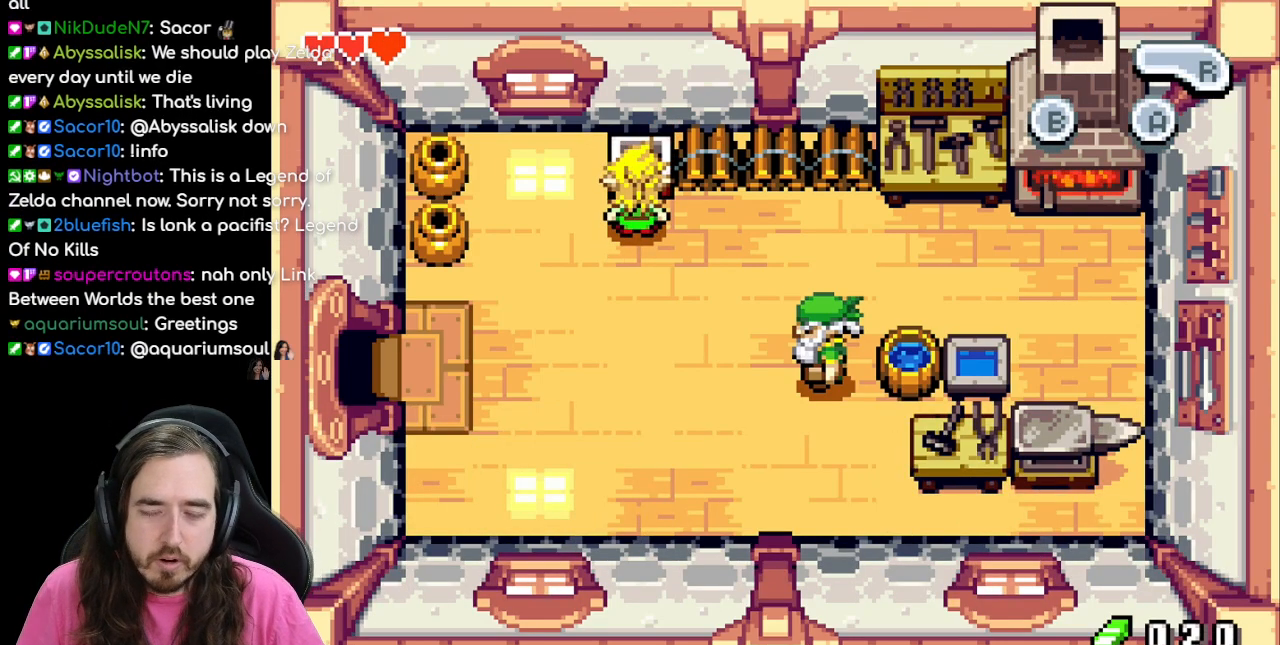
{"buttons": ["DPAD_DOWN"], "events": [[300, "DPAD_DOWN", "down"]]}
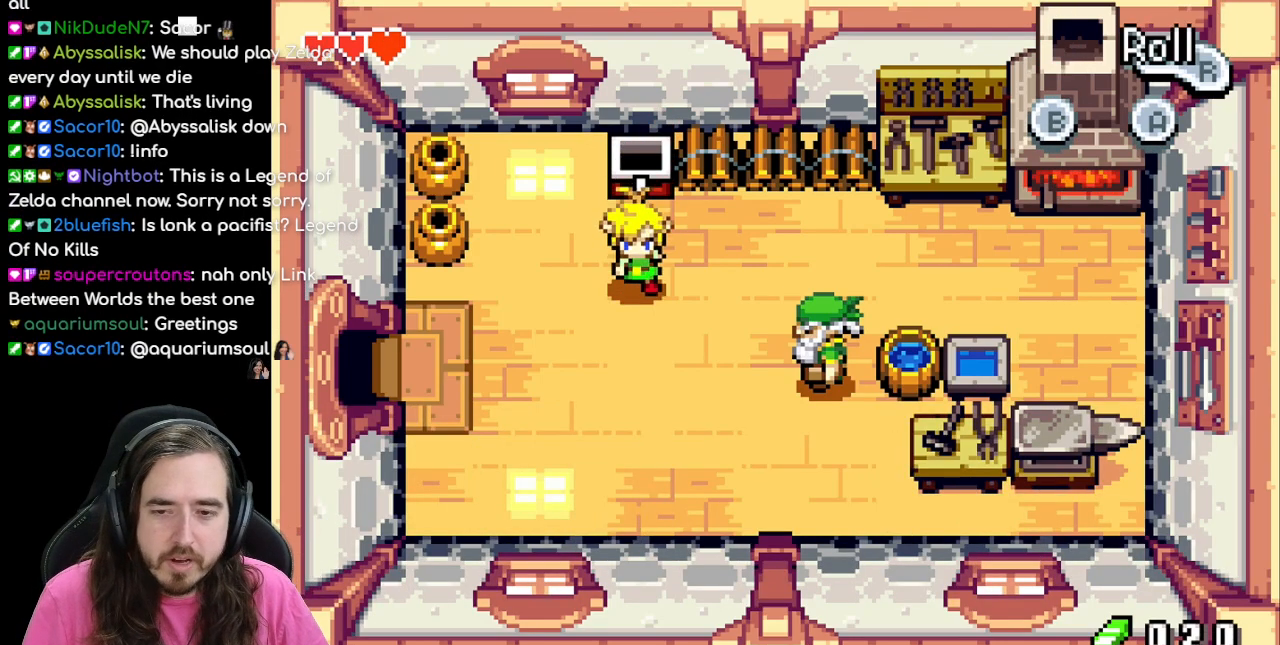
{"buttons": ["DPAD_LEFT"], "events": [[50, "DPAD_LEFT", "down"], [200, "DPAD_LEFT", "up"], [333, "DPAD_DOWN", "up"], [417, "DPAD_LEFT", "down"]]}
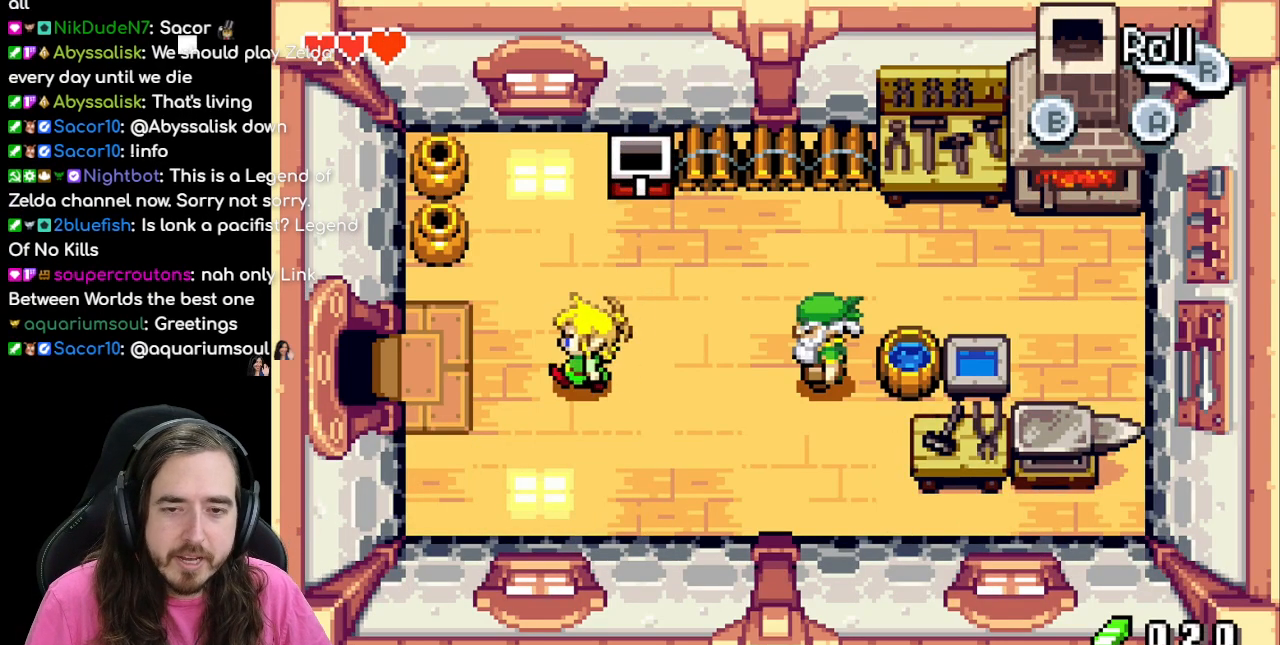
{"buttons": ["DPAD_RIGHT"], "events": [[150, "DPAD_LEFT", "up"], [250, "DPAD_RIGHT", "down"]]}
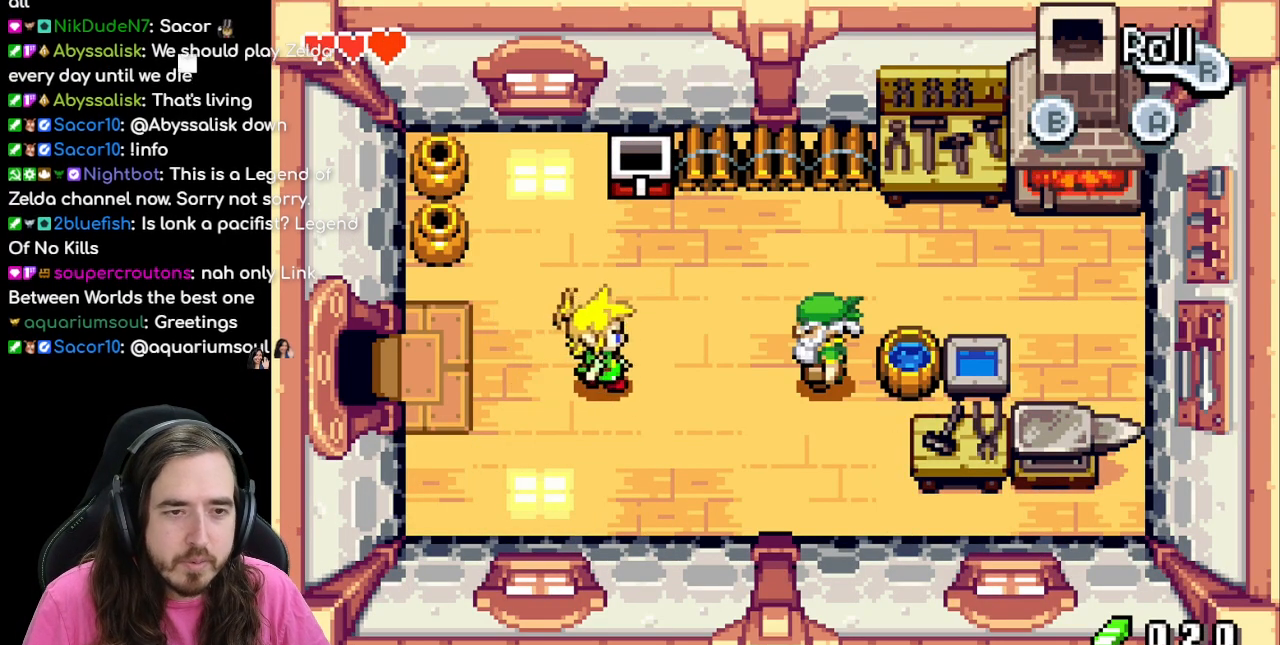
{"buttons": ["A", "DPAD_RIGHT"], "events": [[500, "A", "down"]]}
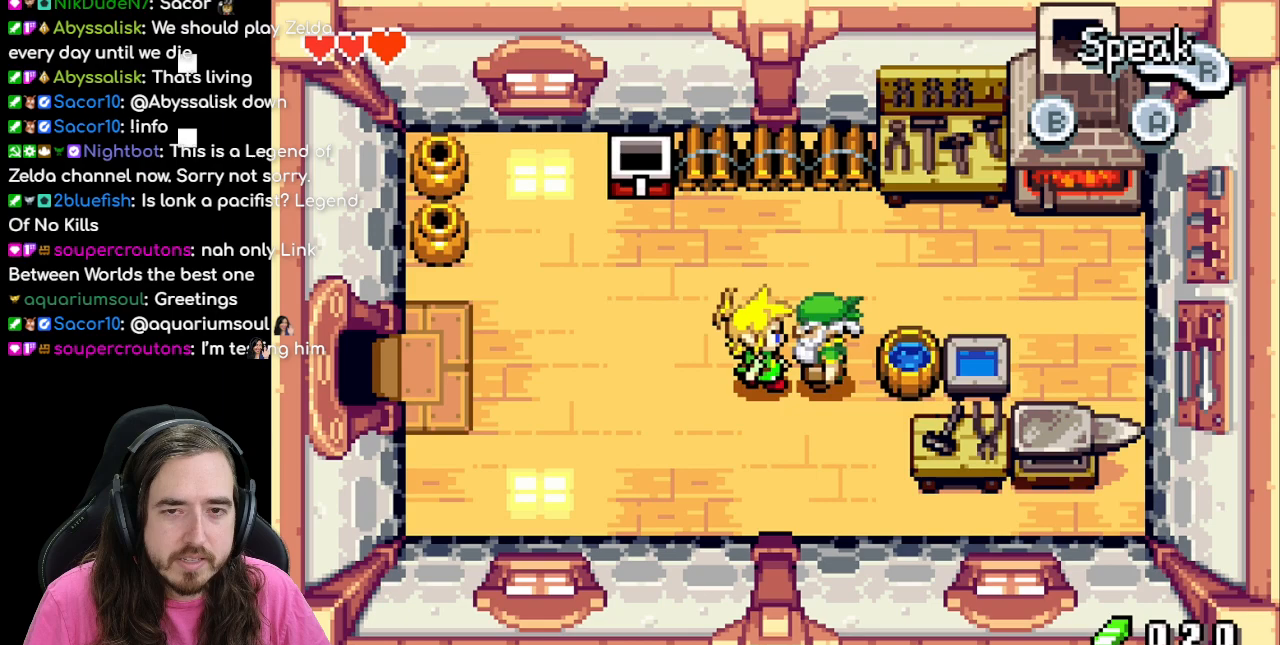
{"buttons": [], "events": [[100, "DPAD_RIGHT", "up"], [167, "A", "up"]]}
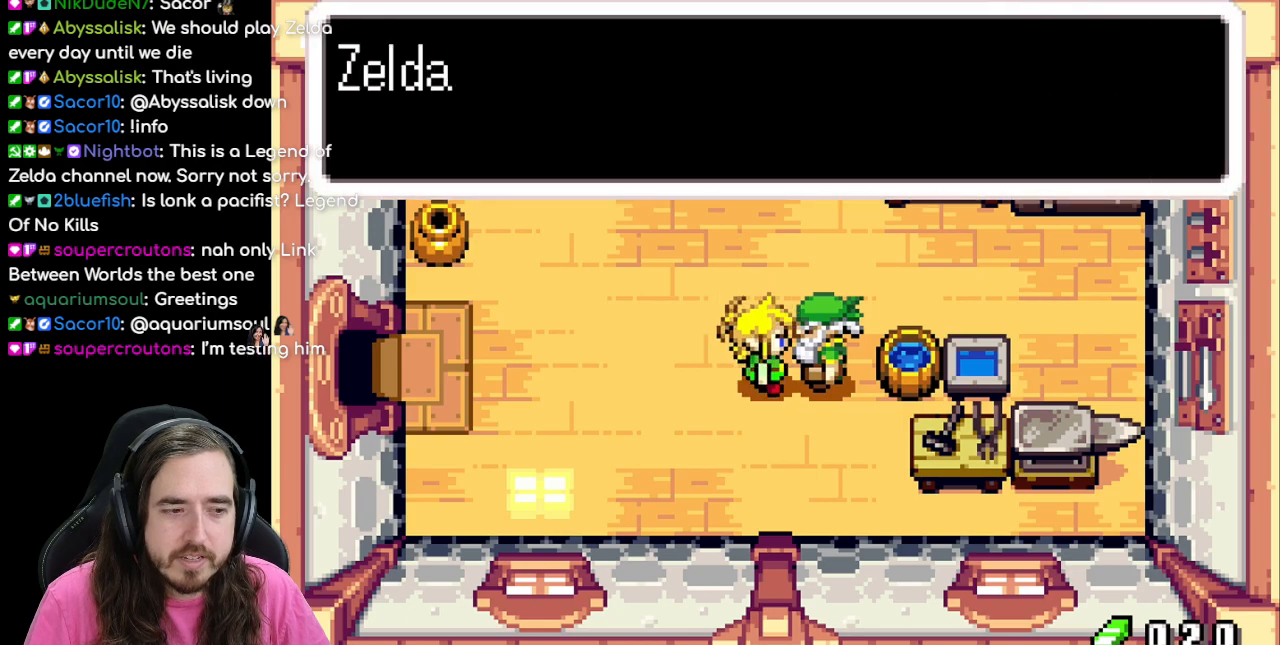
{"buttons": [], "events": []}
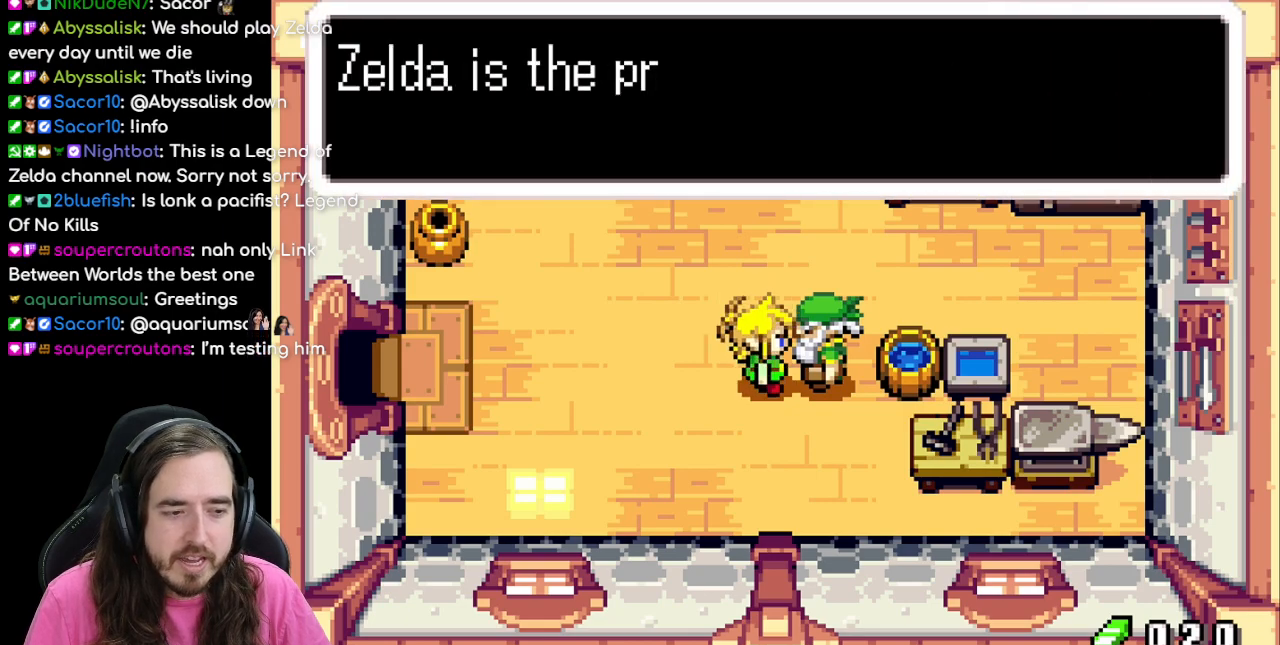
{"buttons": [], "events": []}
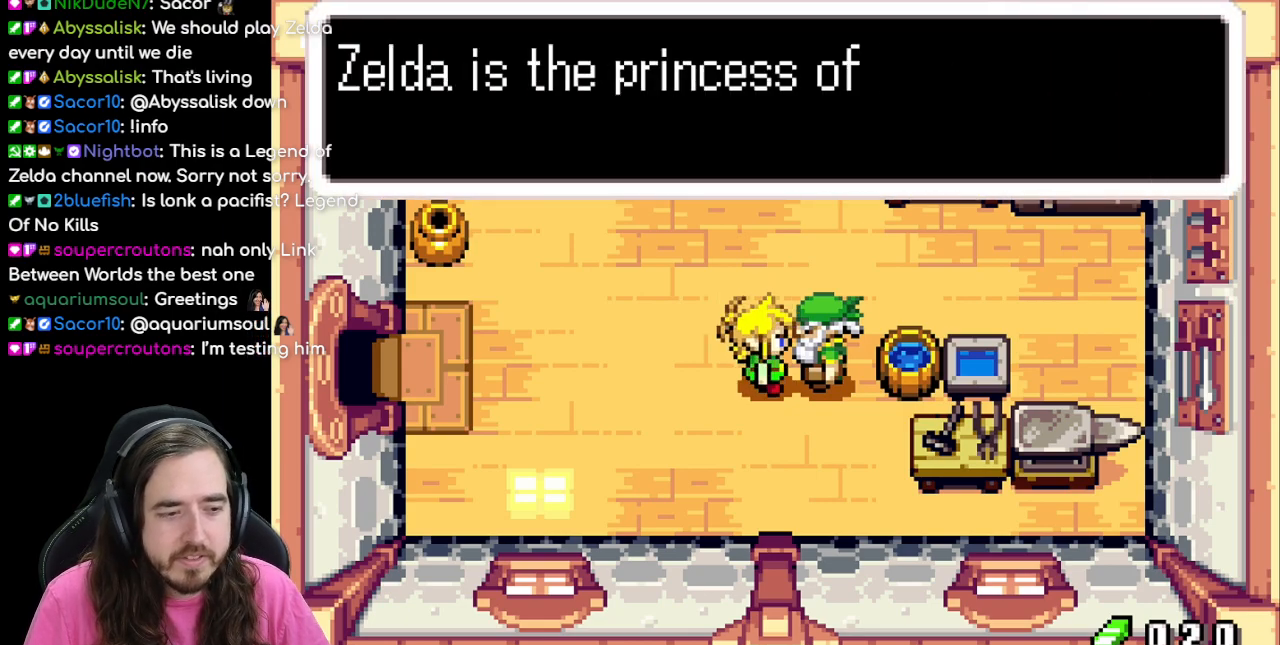
{"buttons": ["A"], "events": [[483, "A", "down"]]}
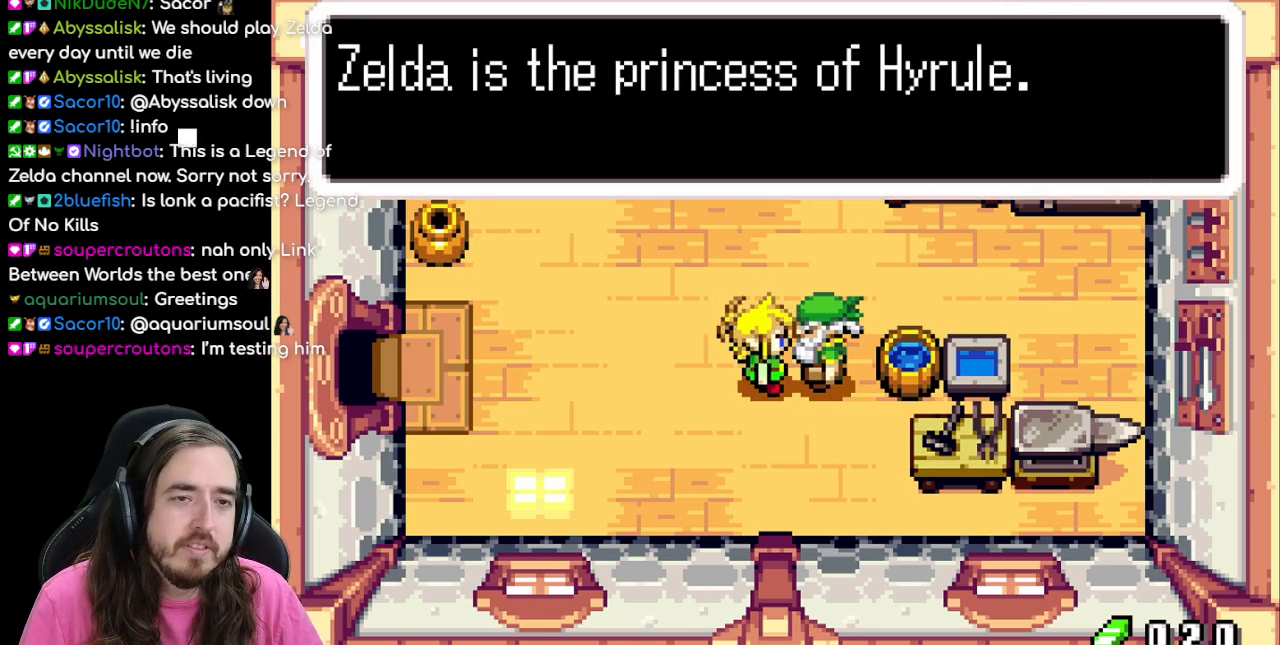
{"buttons": ["A"], "events": [[233, "A", "up"], [450, "A", "down"]]}
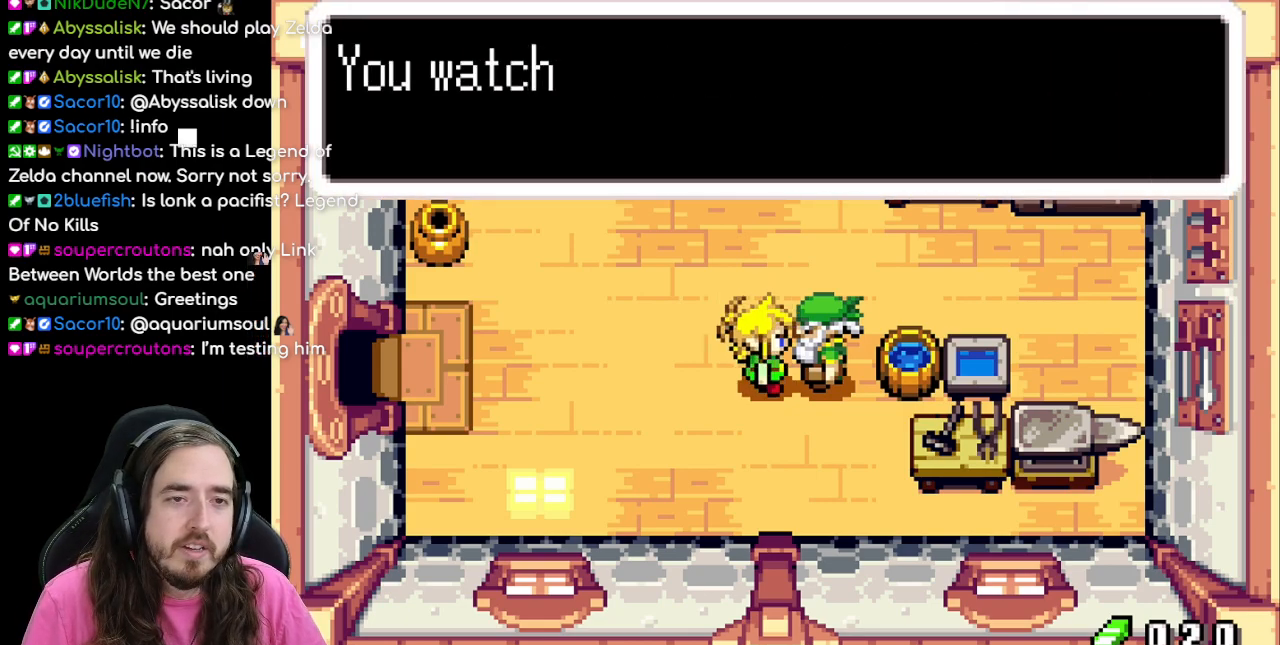
{"buttons": [], "events": [[467, "A", "up"]]}